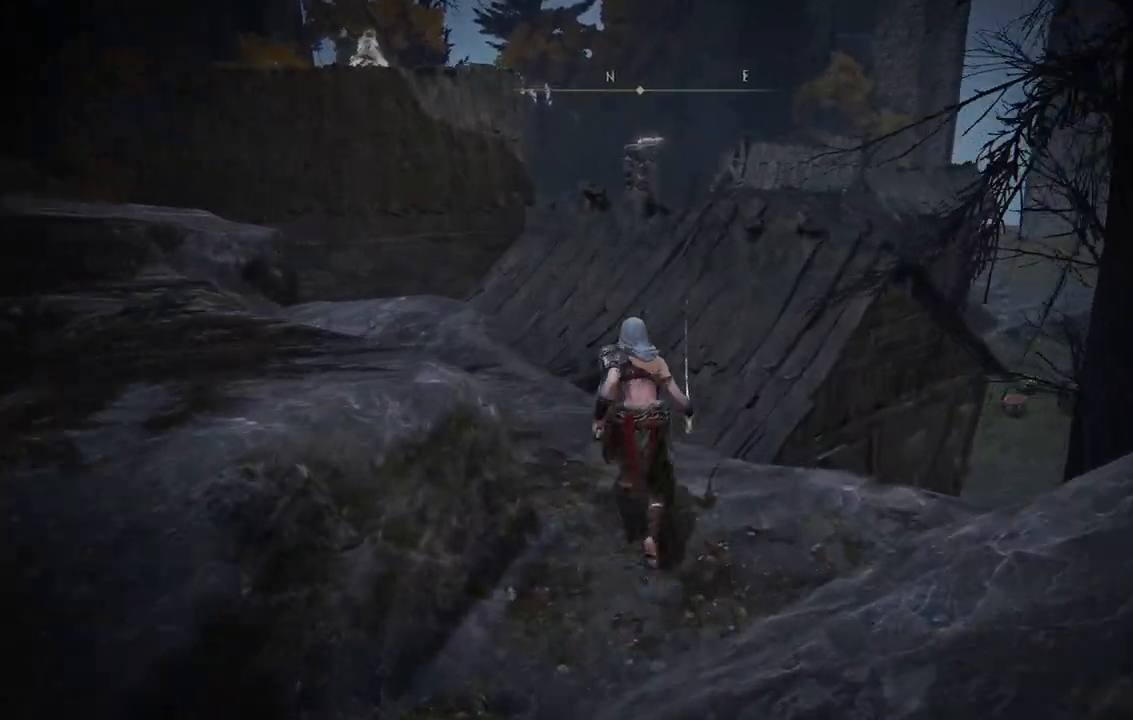
Gameplay with a controller (Xbox layout); each line is a JSON object with the inputs held at the frame after it (dt_ms = milliseconds from this image to that frame). "events" lists button and stick changes between this image and that frame as [ms after this image, input, new state], when the widget could be followed in between. Not read: L3 R3.
{"dt_ms": 500, "buttons": ["A", "B"], "left_stick": "up-right", "right_stick": "center", "events": [[117, "left_stick", "center"], [233, "A", "down"], [350, "left_stick", "up-right"]]}
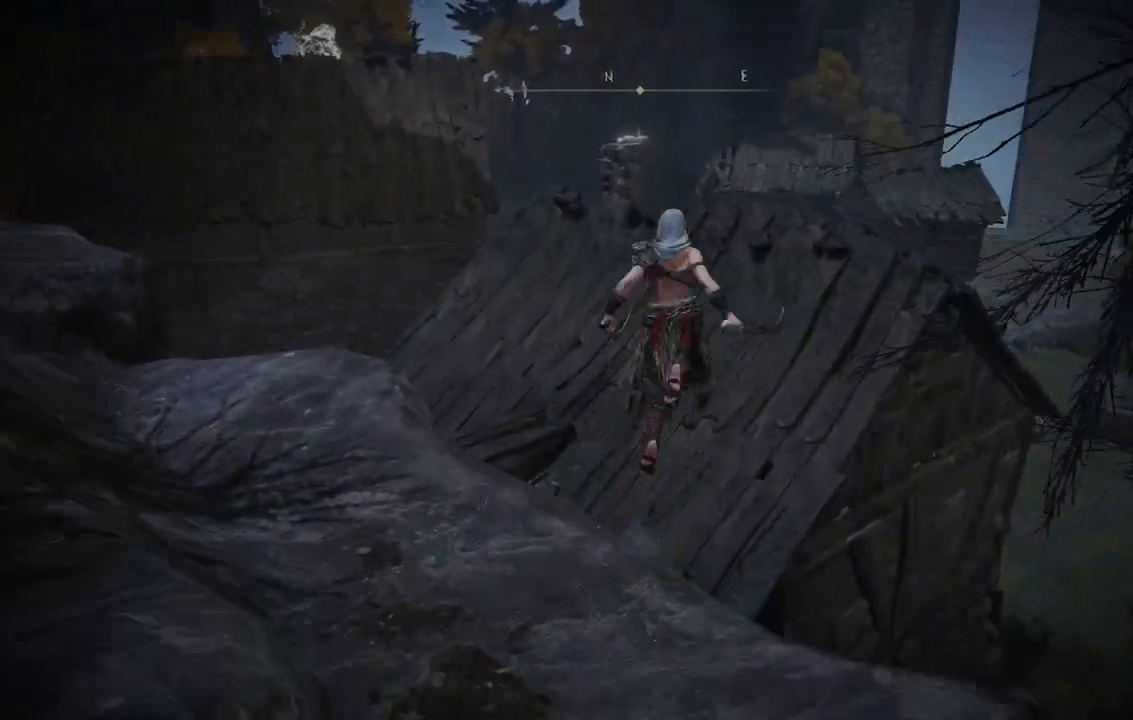
{"dt_ms": 500, "buttons": ["B"], "left_stick": "up-right", "right_stick": "center", "events": [[167, "A", "up"]]}
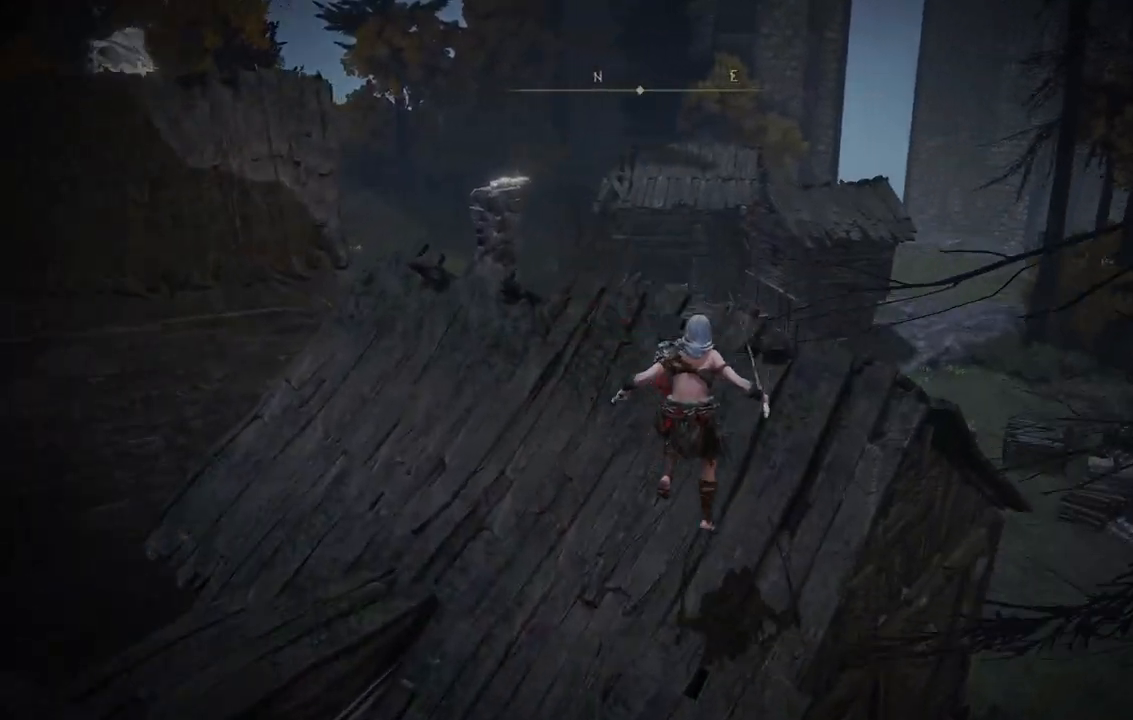
{"dt_ms": 500, "buttons": ["B"], "left_stick": "up", "right_stick": "center", "events": [[267, "left_stick", "up"]]}
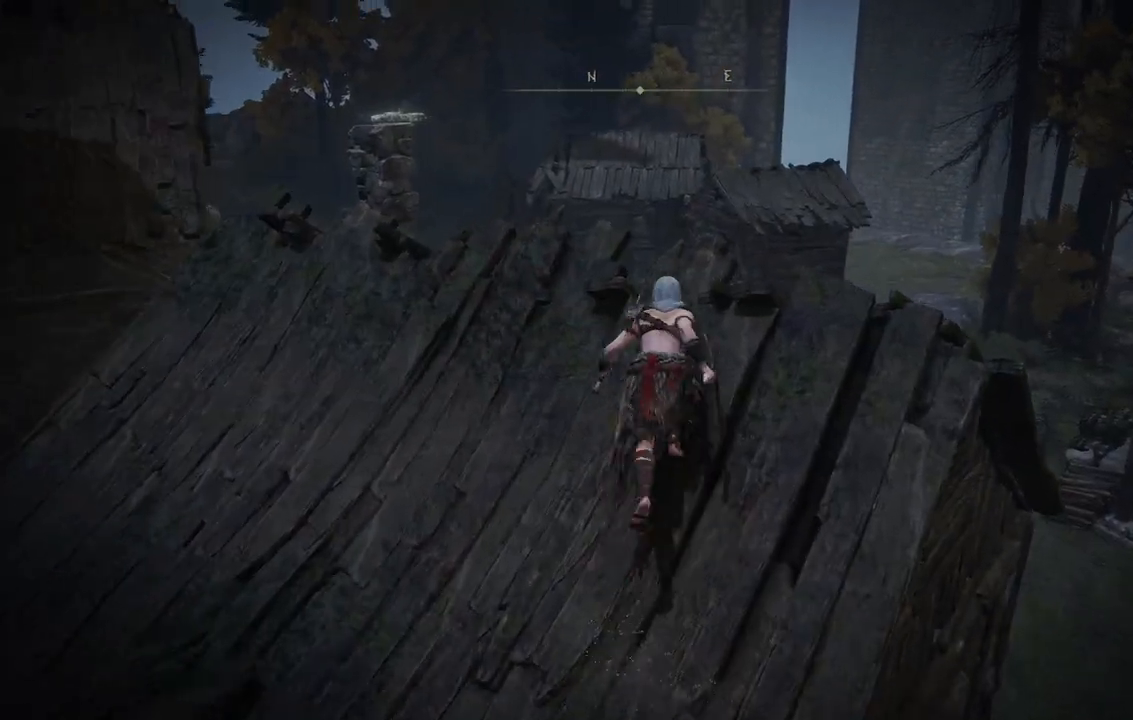
{"dt_ms": 500, "buttons": ["B"], "left_stick": "up", "right_stick": "center", "events": []}
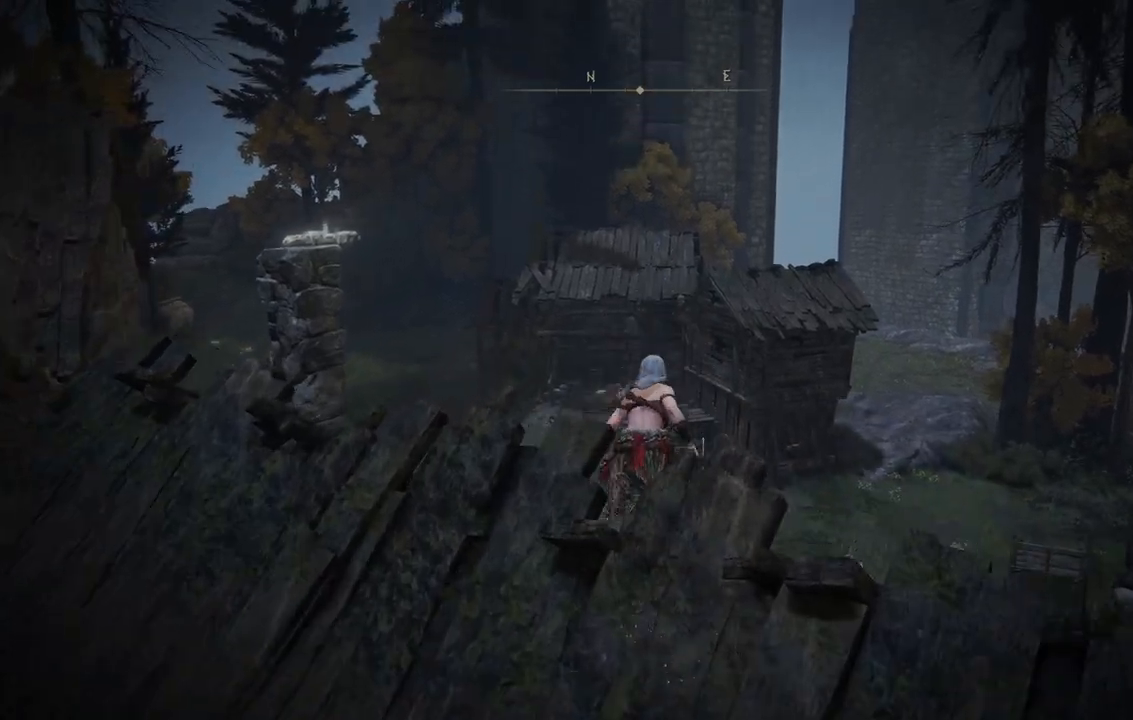
{"dt_ms": 500, "buttons": ["B"], "left_stick": "up", "right_stick": "center", "events": []}
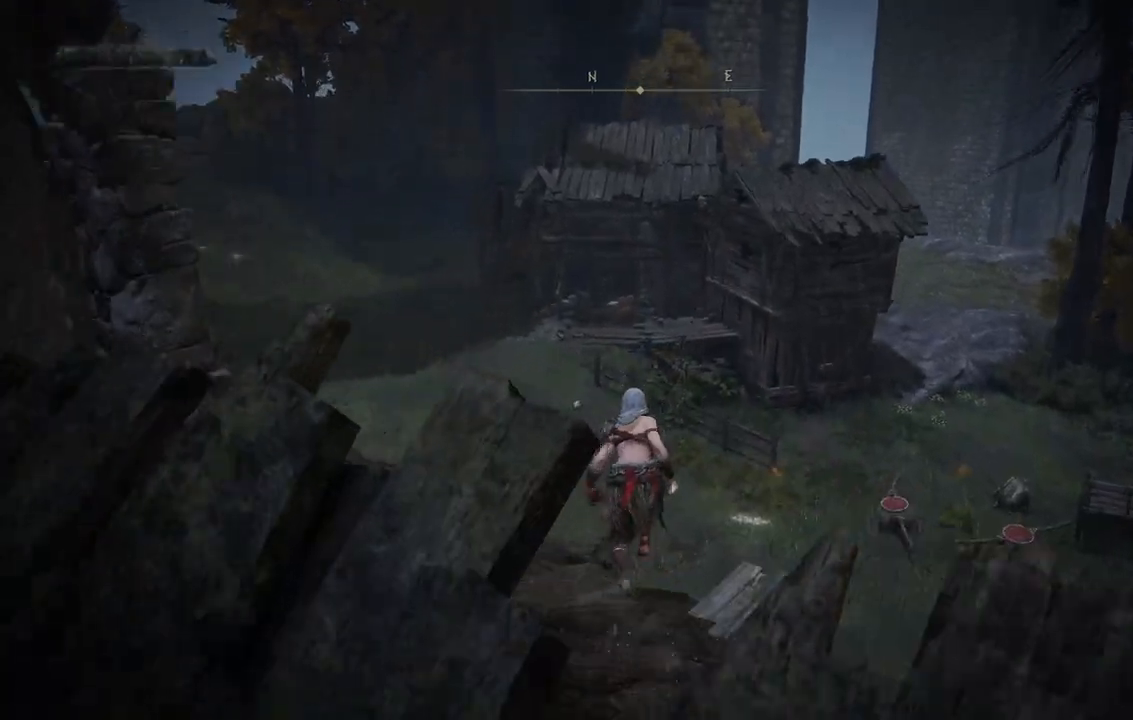
{"dt_ms": 500, "buttons": ["B"], "left_stick": "up", "right_stick": "center", "events": []}
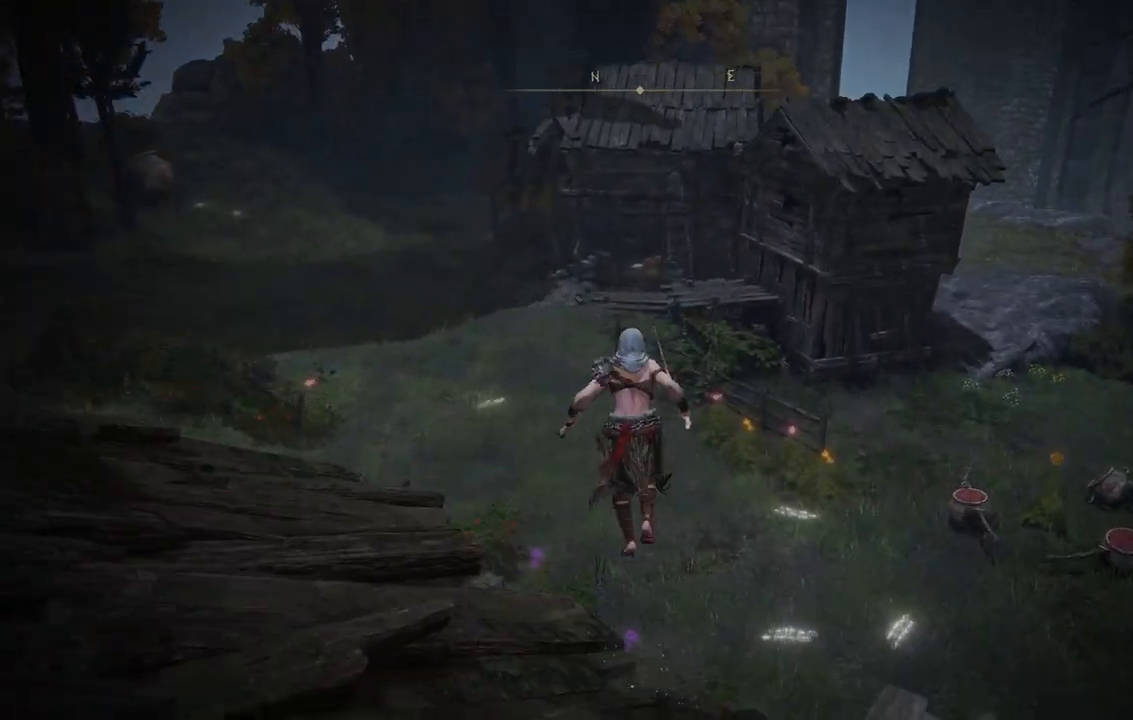
{"dt_ms": 500, "buttons": ["B"], "left_stick": "up", "right_stick": "center", "events": []}
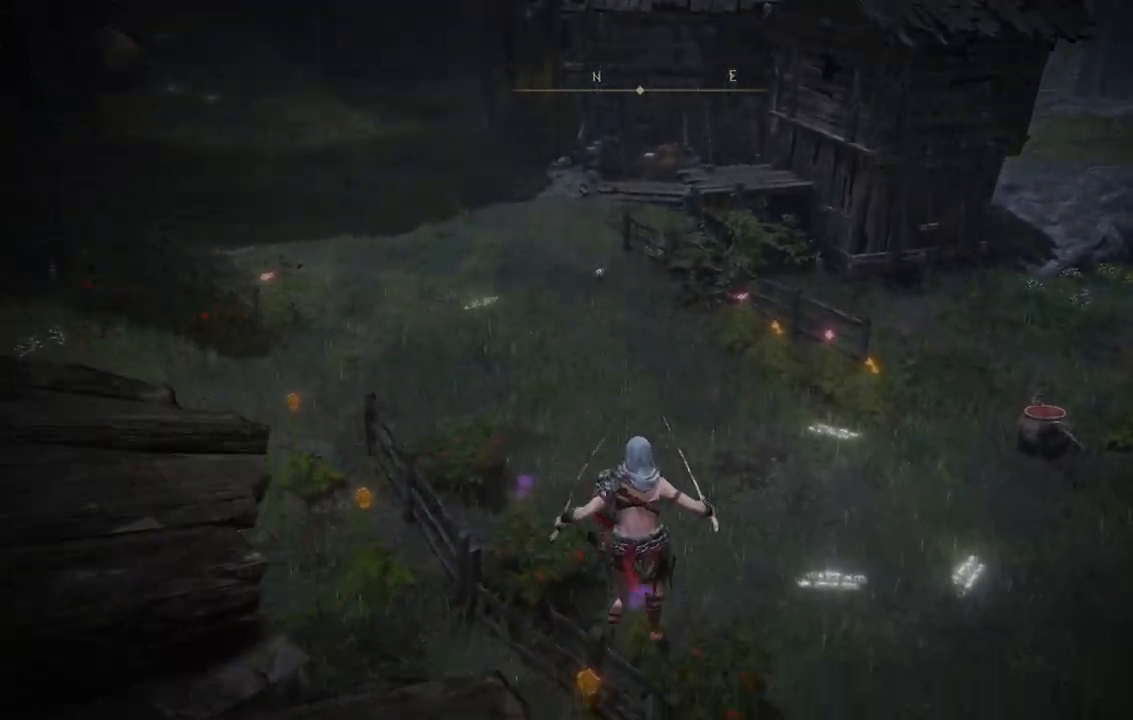
{"dt_ms": 500, "buttons": ["B"], "left_stick": "up", "right_stick": "center", "events": []}
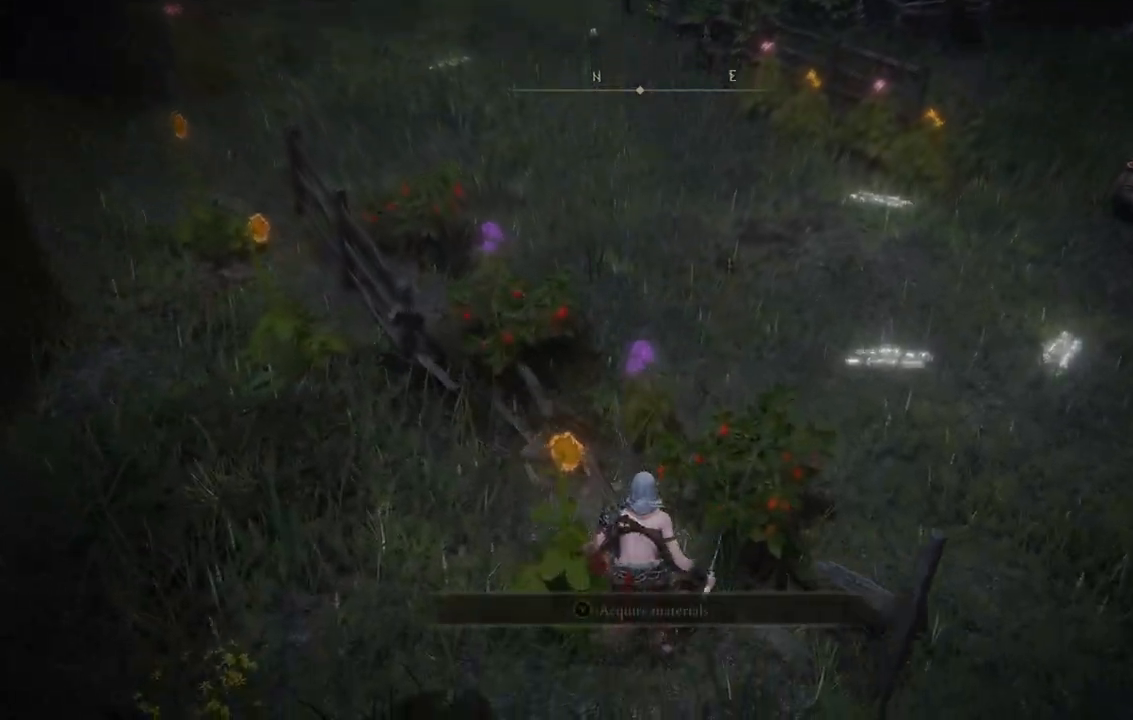
{"dt_ms": 500, "buttons": ["B", "Y"], "left_stick": "up", "right_stick": "center"}
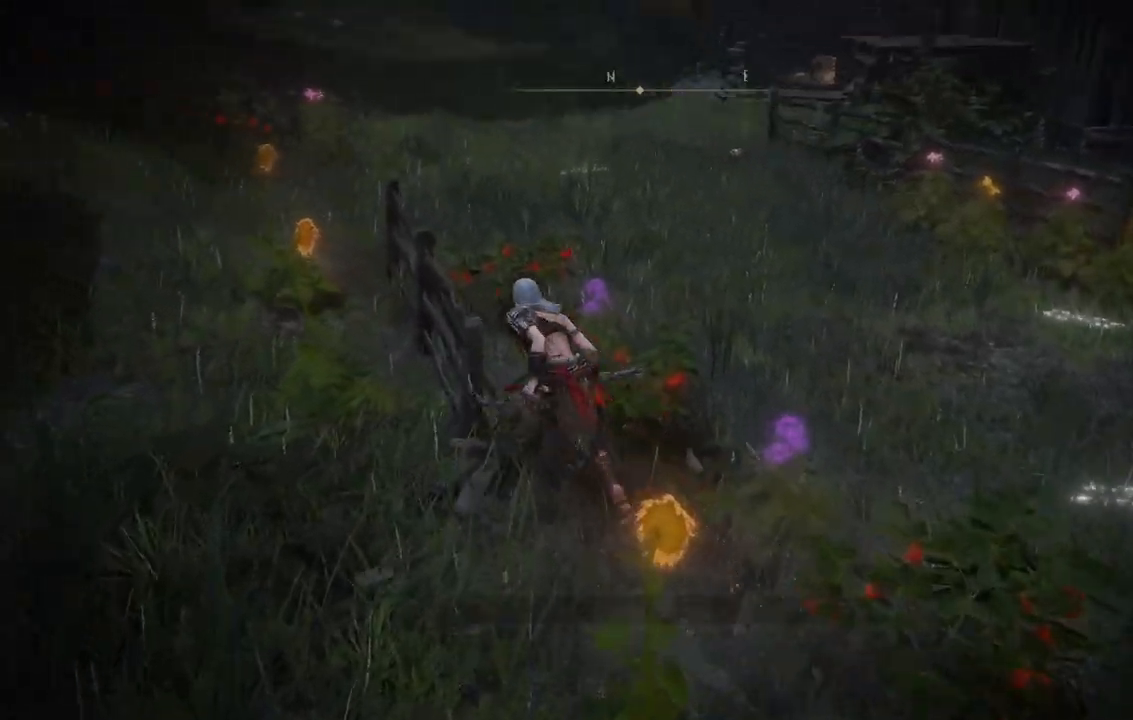
{"dt_ms": 1000, "buttons": ["B", "Y"], "left_stick": "up", "right_stick": "center"}
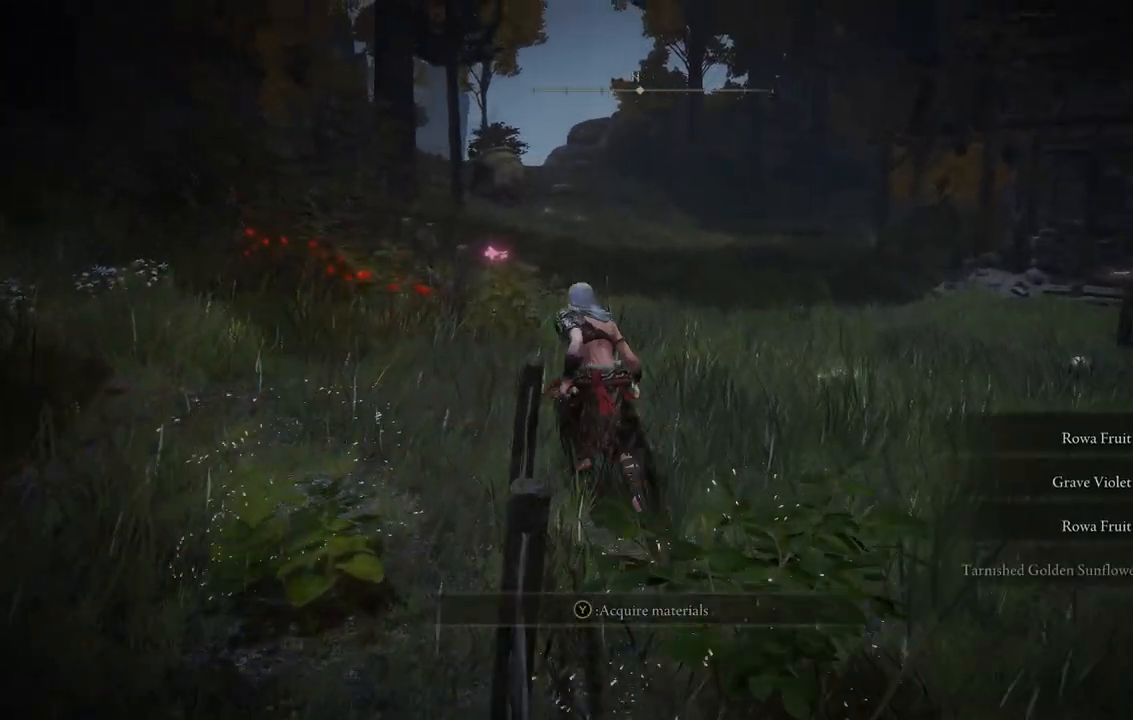
{"dt_ms": 500, "buttons": ["B", "Y"], "left_stick": "up", "right_stick": "center", "events": [[83, "Y", "up"], [183, "Y", "down"], [300, "Y", "up"], [467, "Y", "down"]]}
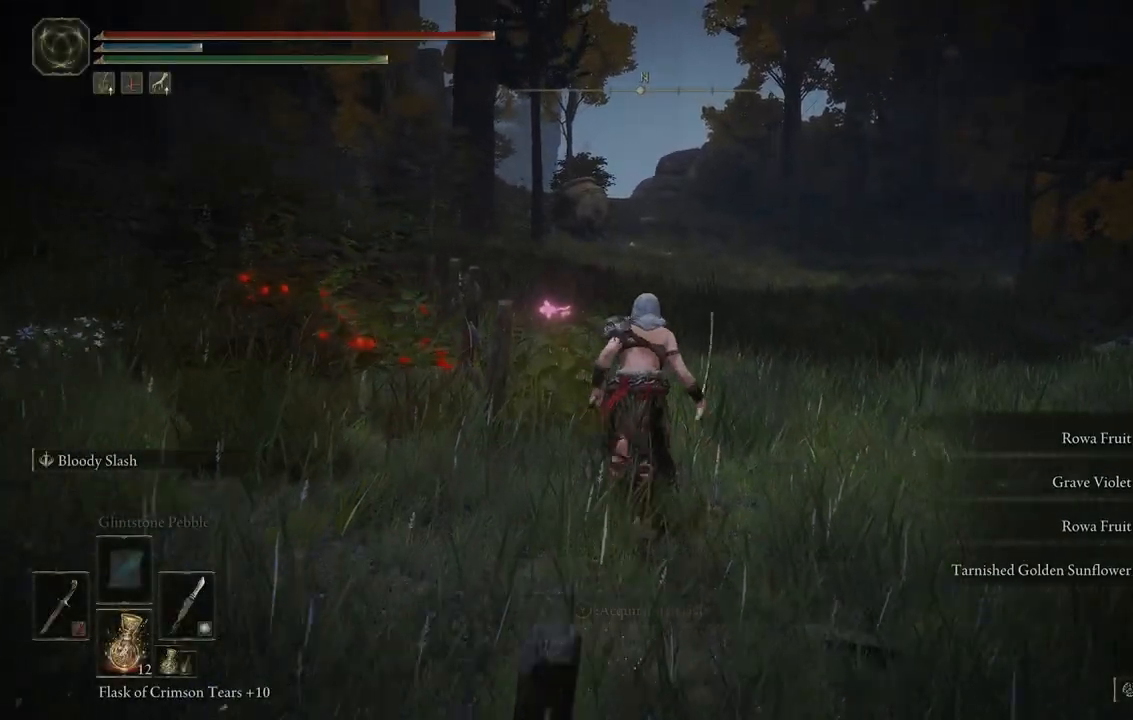
{"dt_ms": 500, "buttons": ["B"], "left_stick": "up-right", "right_stick": "center", "events": [[100, "Y", "up"], [183, "Y", "down"], [183, "left_stick", "up-right"], [317, "Y", "up"]]}
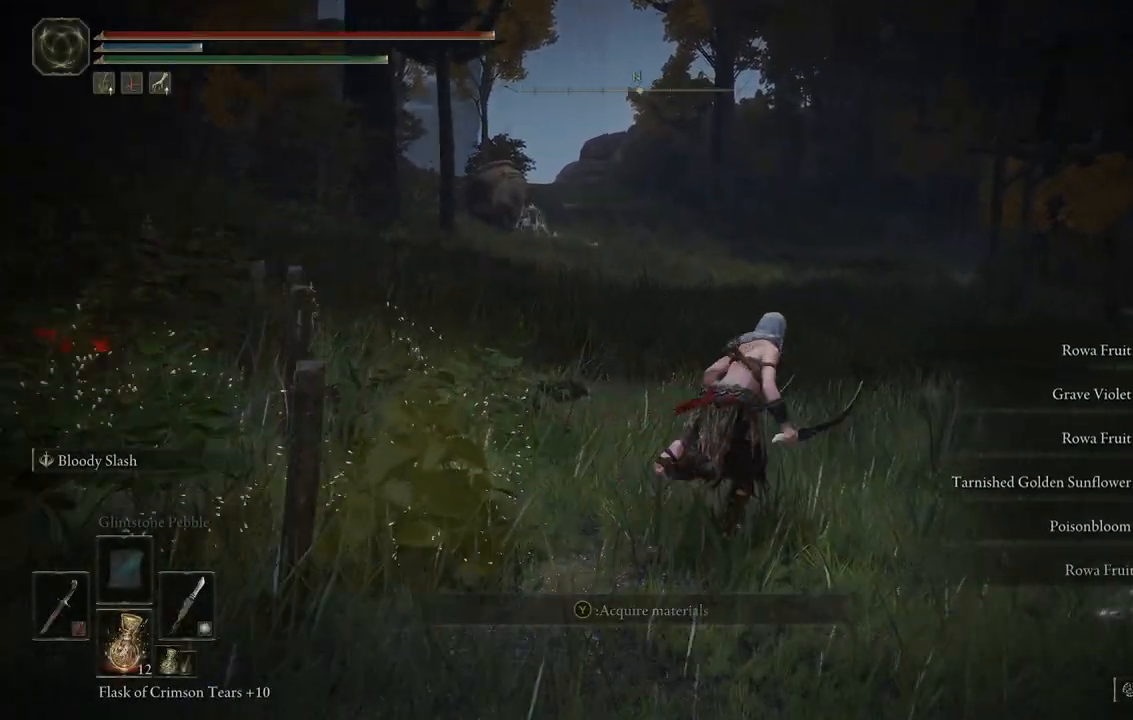
{"dt_ms": 500, "buttons": ["B"], "left_stick": "up-right", "right_stick": "center", "events": []}
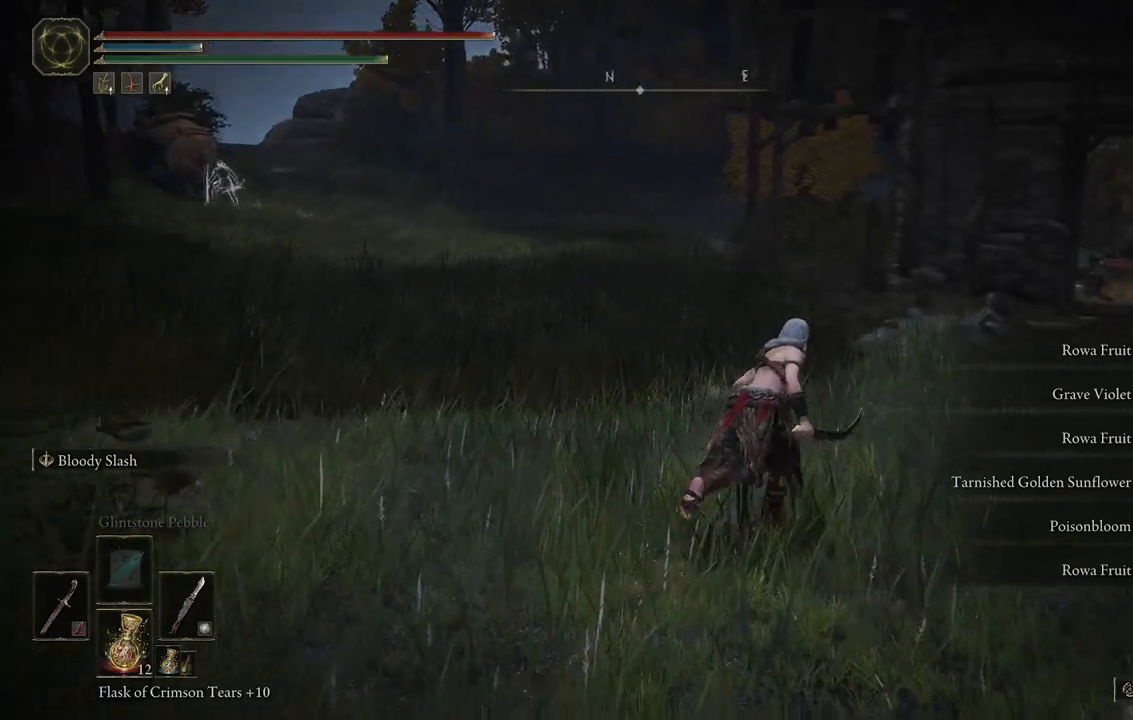
{"dt_ms": 500, "buttons": ["B"], "left_stick": "up-right", "right_stick": "center", "events": []}
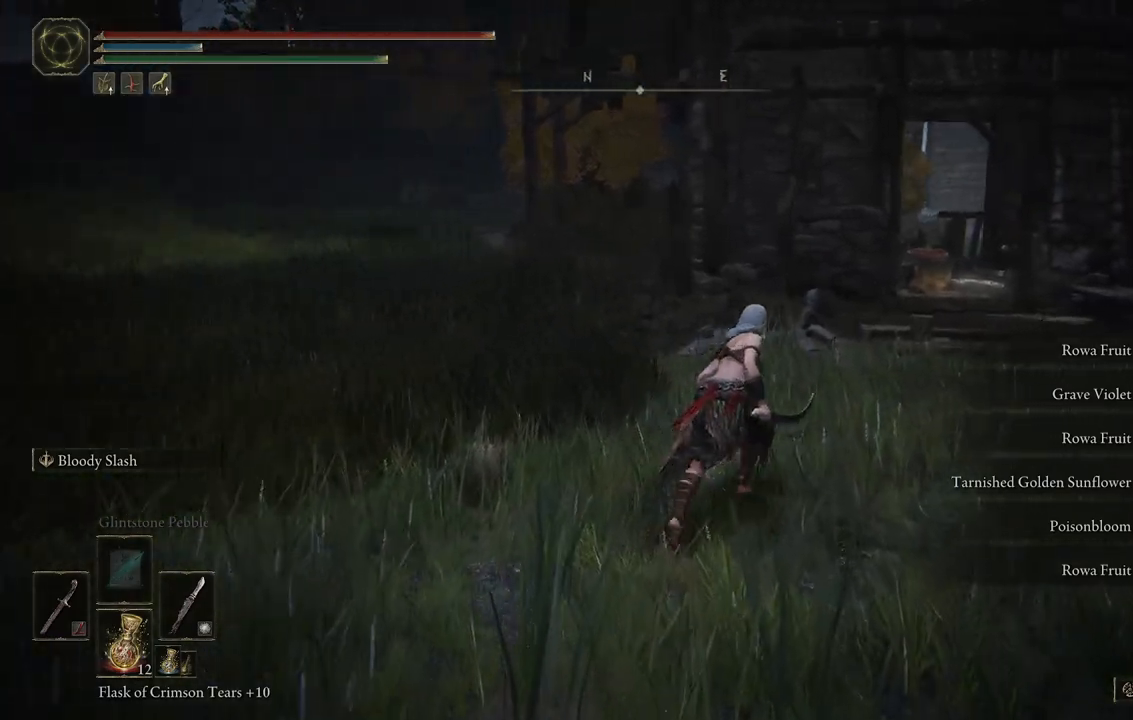
{"dt_ms": 500, "buttons": ["B"], "left_stick": "up-right", "right_stick": "center", "events": []}
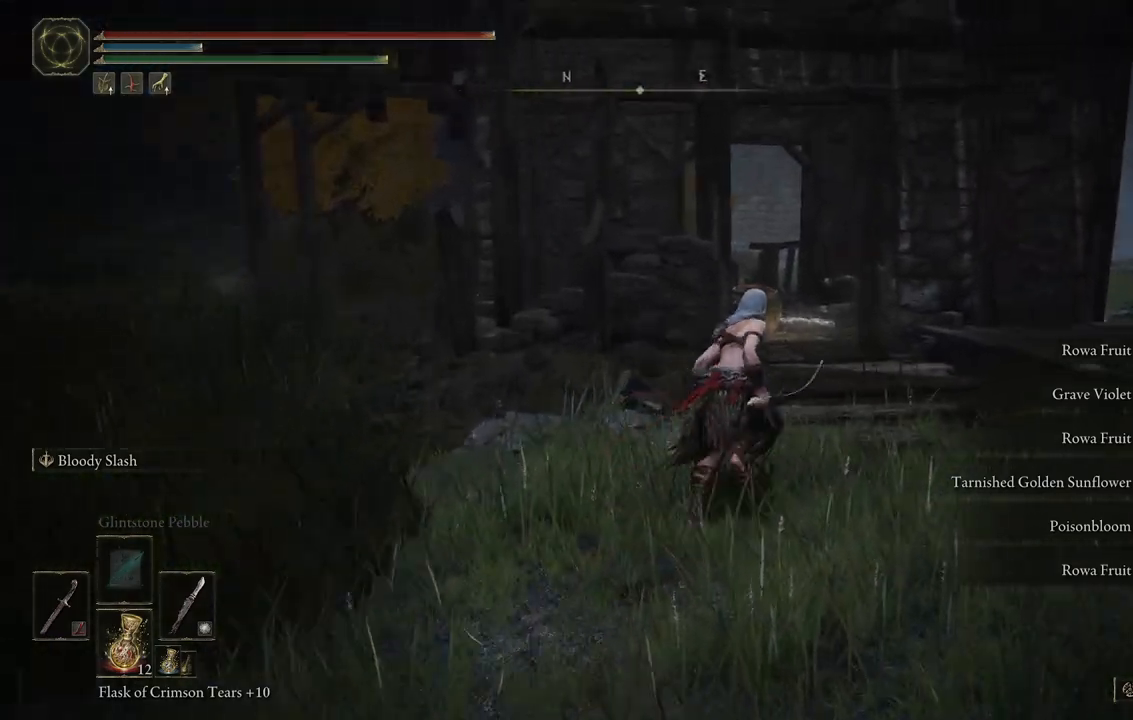
{"dt_ms": 500, "buttons": [], "left_stick": "up", "right_stick": "center", "events": [[350, "B", "up"], [350, "left_stick", "up"]]}
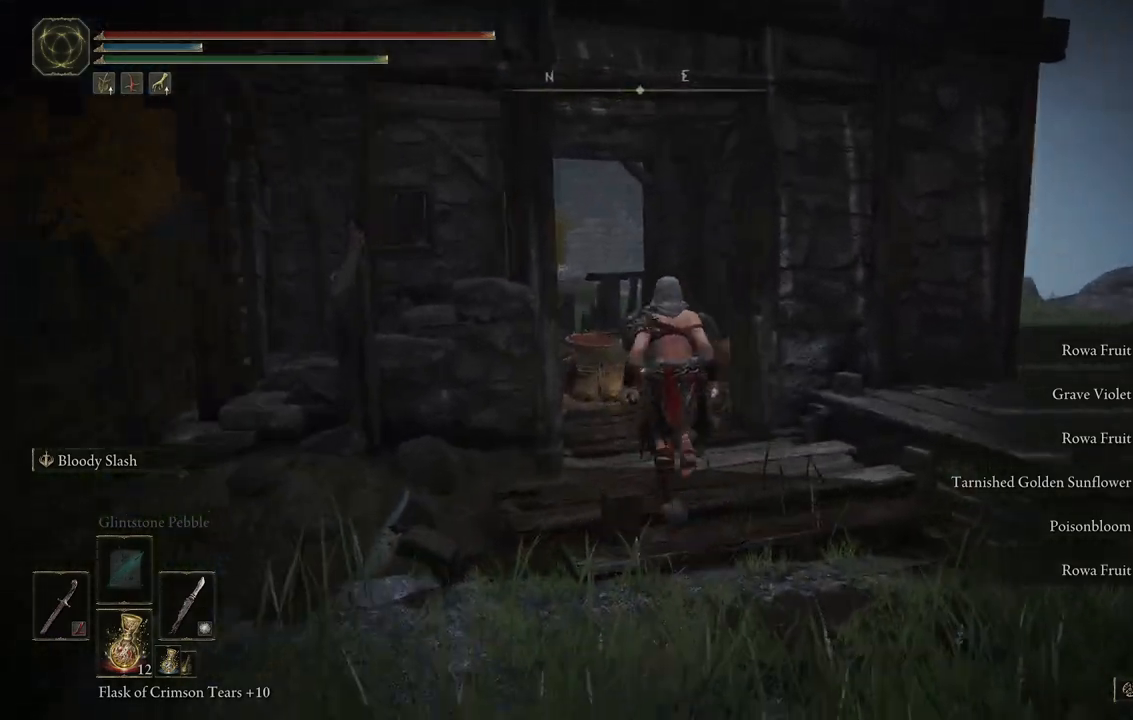
{"dt_ms": 1000, "buttons": [], "left_stick": "up", "right_stick": "center"}
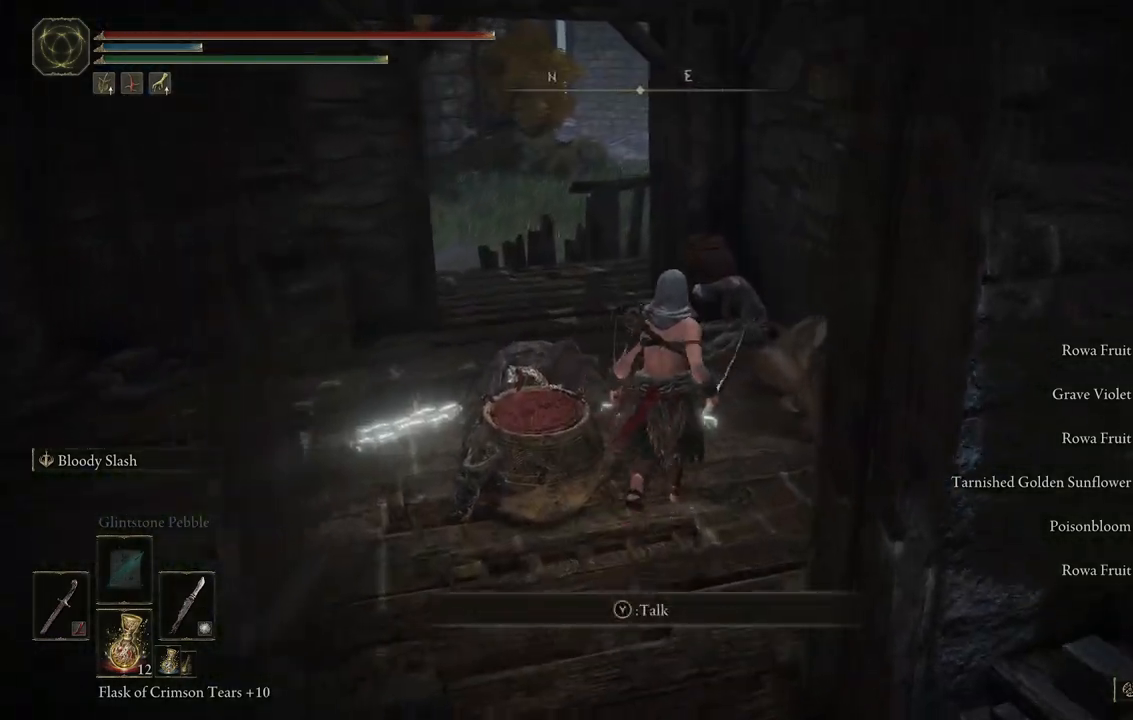
{"dt_ms": 500, "buttons": [], "left_stick": "center", "right_stick": "center", "events": [[217, "left_stick", "center"]]}